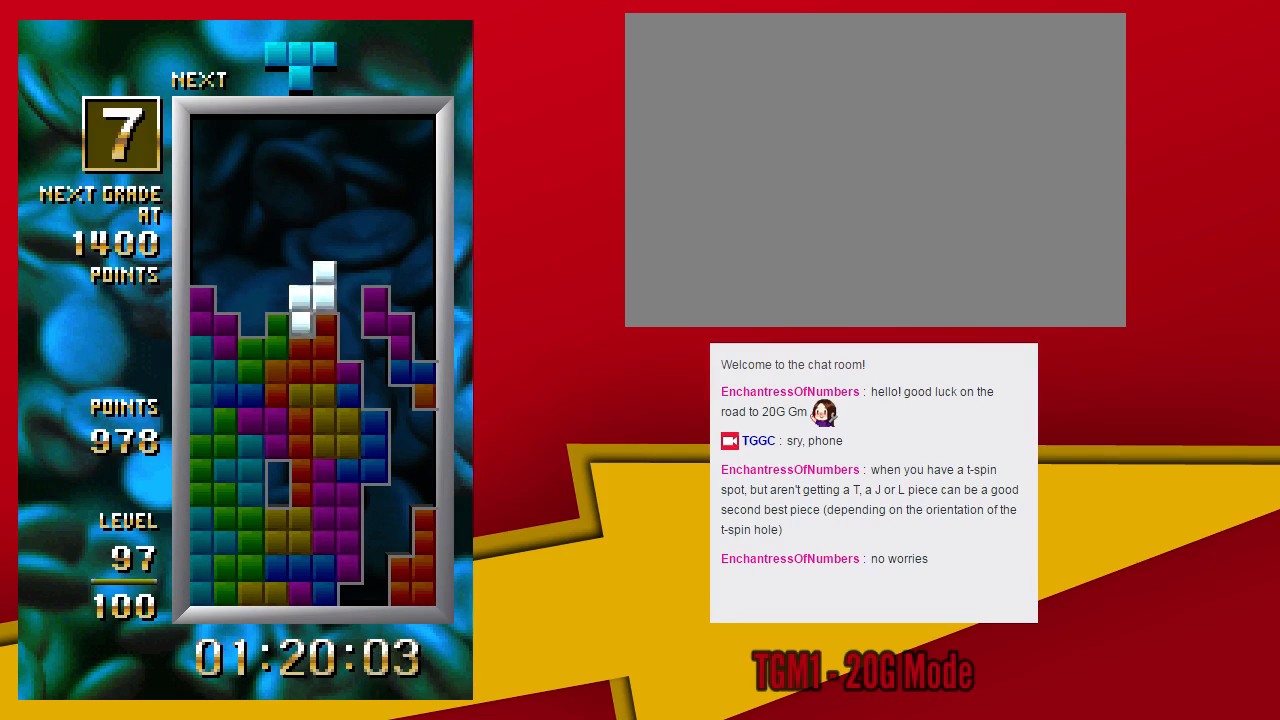
Gameplay with a controller (arcade stick); each line is a JSON object with the inputs held at the frame after it (dt_ms = milliseconds from this image to that frame). "events" lists button and stick changes between this image and that frame as [ms after this image, input, new state], when the widget could be followed in between. Not read: L3 R3 other_buttons.
{"dt_ms": 500, "buttons": ["TRIANGLE"], "left_stick": "left", "events": [[33, "left_stick", "center"], [433, "TRIANGLE", "down"], [433, "left_stick", "left"]]}
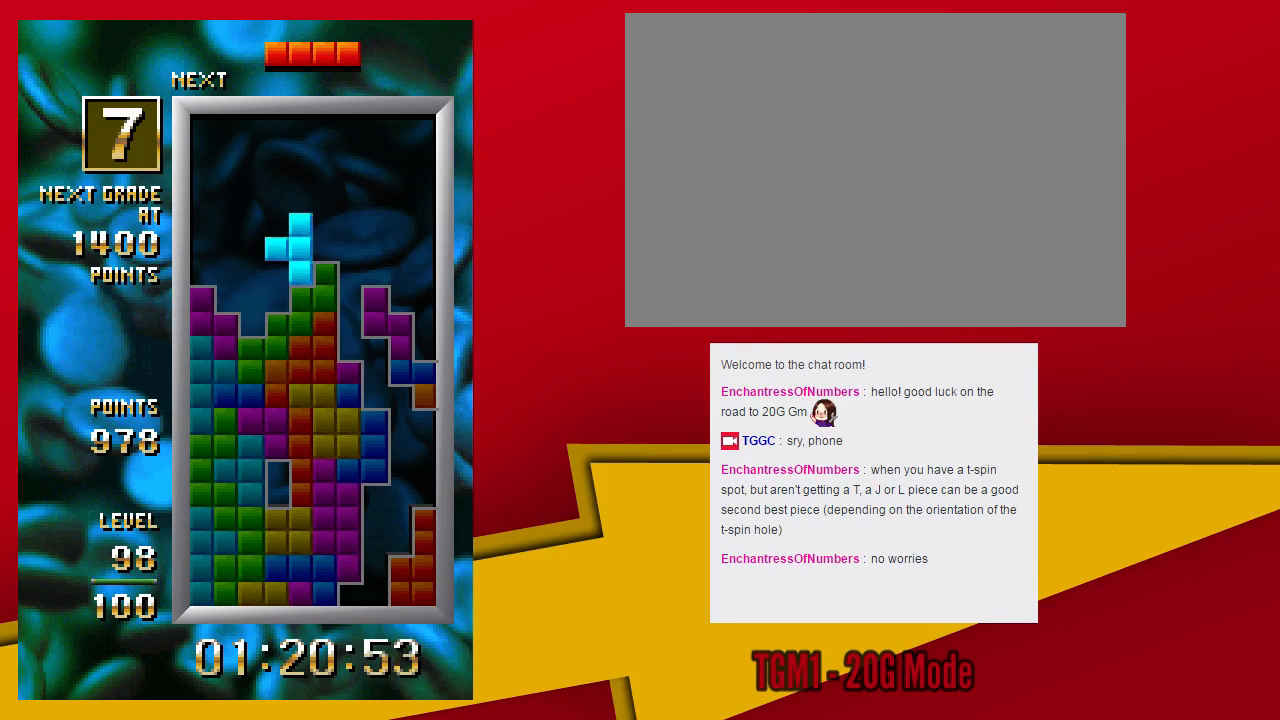
{"dt_ms": 500, "buttons": [], "left_stick": "center", "events": [[267, "SQUARE", "down"], [300, "left_stick", "center"], [333, "TRIANGLE", "up"], [367, "SQUARE", "up"], [367, "left_stick", "down"], [500, "left_stick", "center"]]}
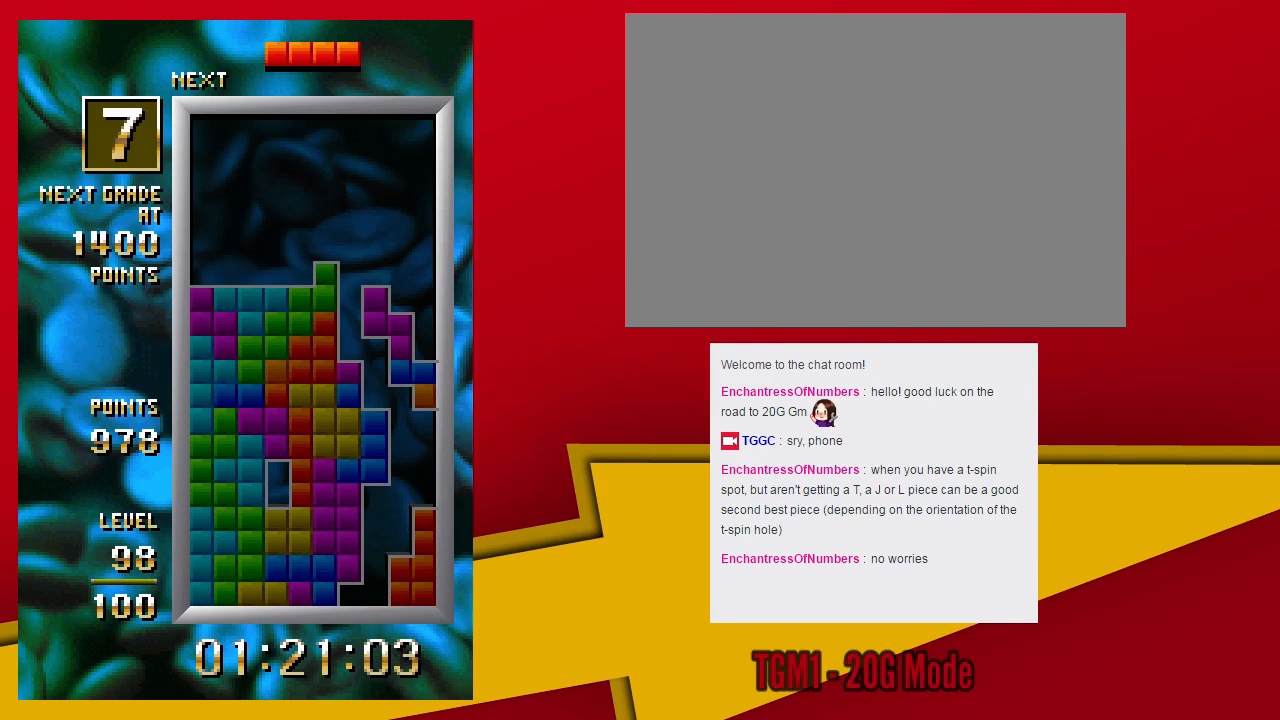
{"dt_ms": 500, "buttons": ["TRIANGLE"], "left_stick": "center", "events": [[67, "TRIANGLE", "down"]]}
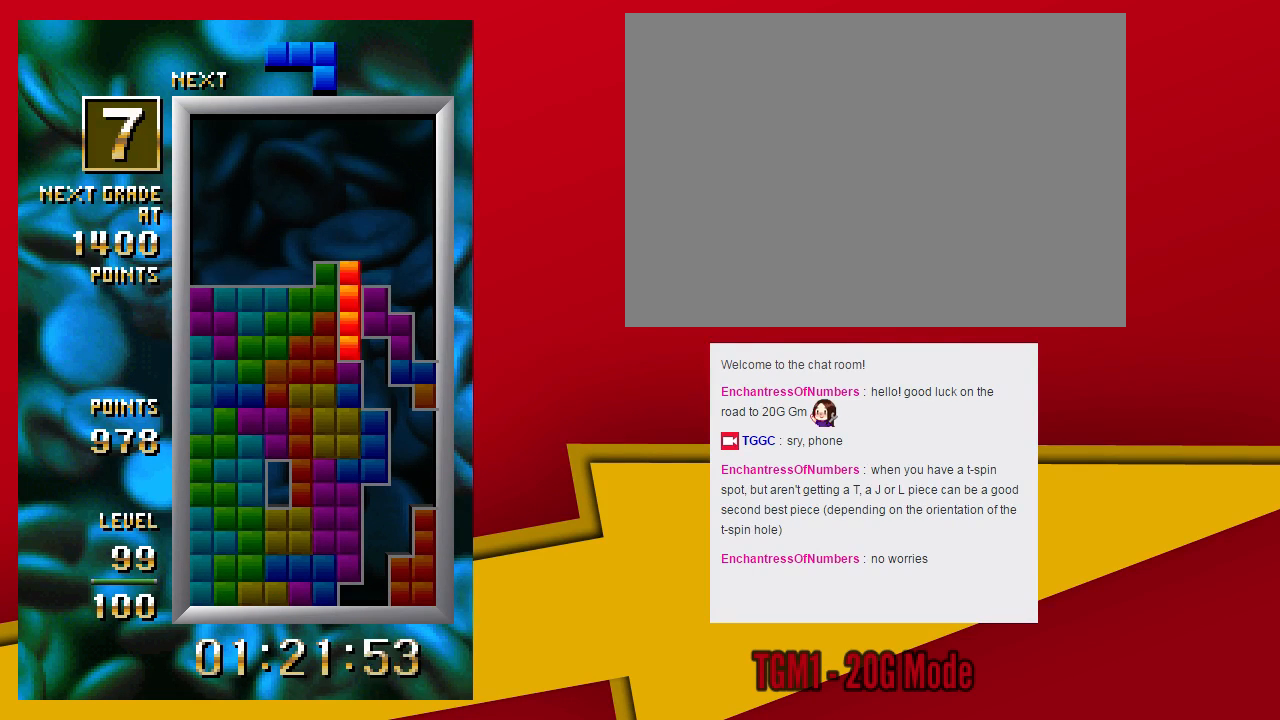
{"dt_ms": 500, "buttons": [], "left_stick": "center", "events": [[67, "TRIANGLE", "up"], [100, "left_stick", "down"], [233, "left_stick", "center"]]}
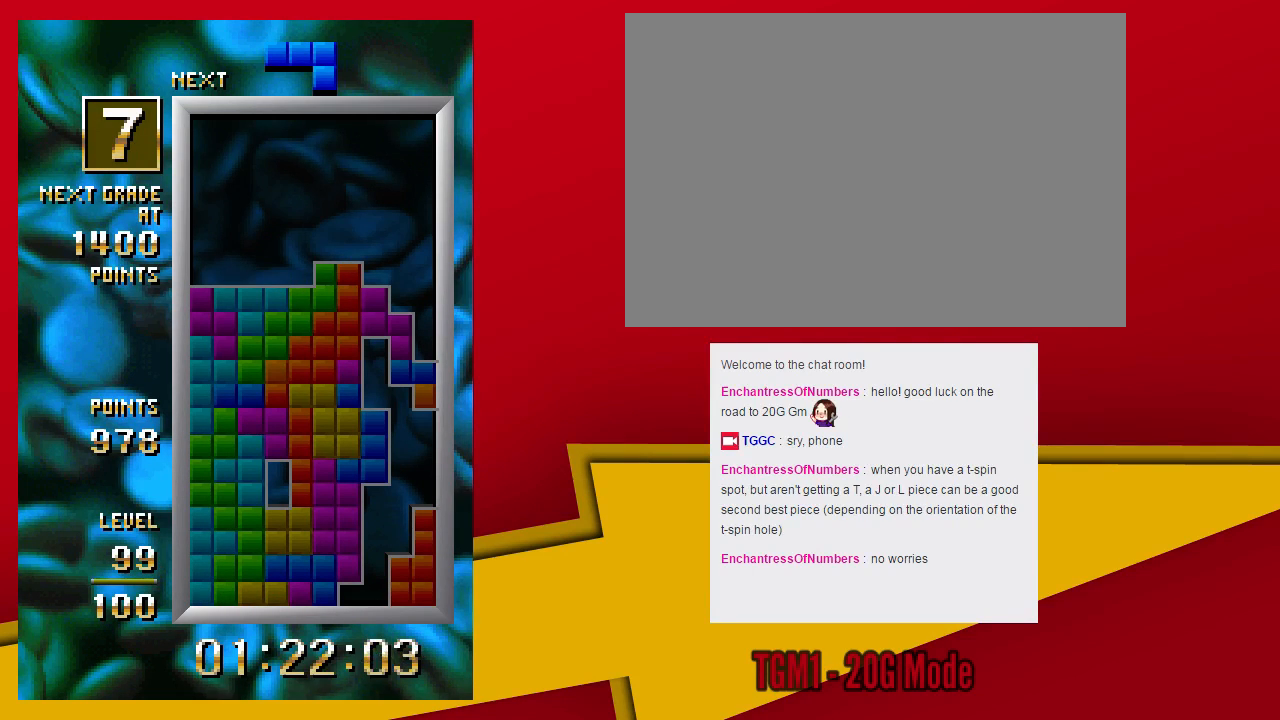
{"dt_ms": 500, "buttons": ["TRIANGLE"], "left_stick": "left", "events": [[100, "TRIANGLE", "down"], [133, "left_stick", "left"], [300, "TRIANGLE", "up"], [433, "TRIANGLE", "down"]]}
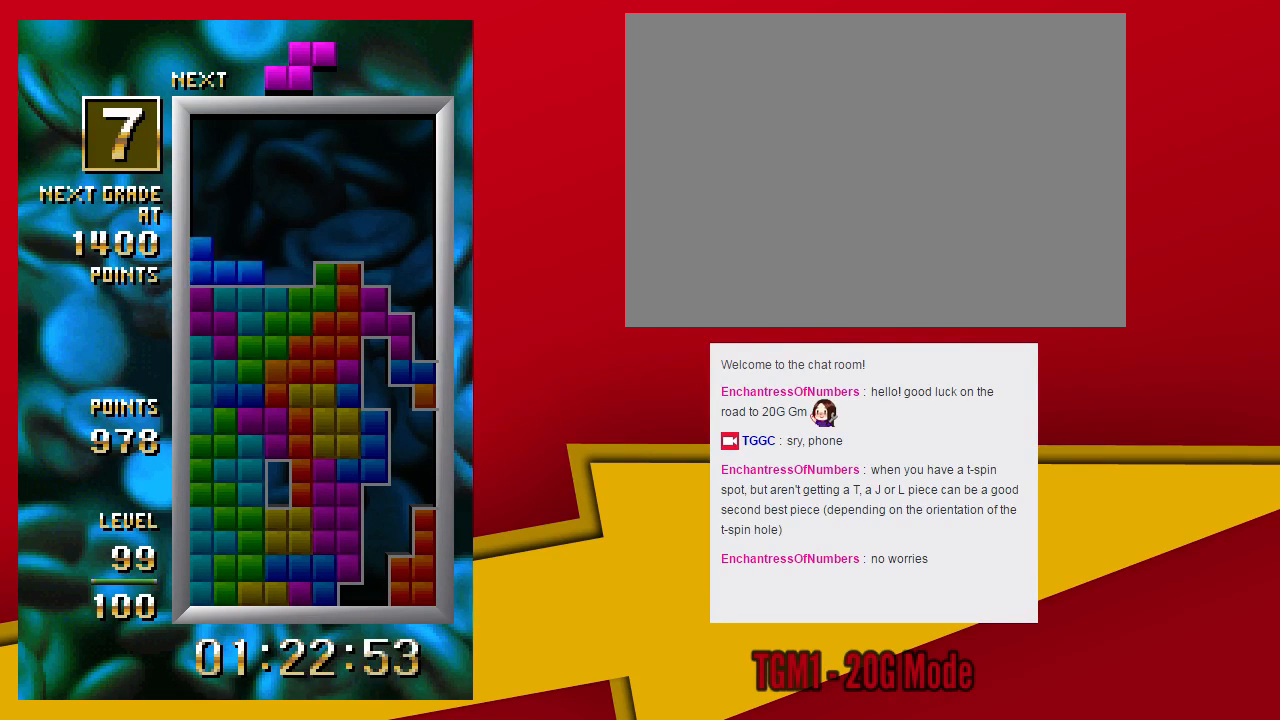
{"dt_ms": 500, "buttons": [], "left_stick": "center", "events": [[33, "TRIANGLE", "up"], [67, "left_stick", "down"], [233, "left_stick", "center"]]}
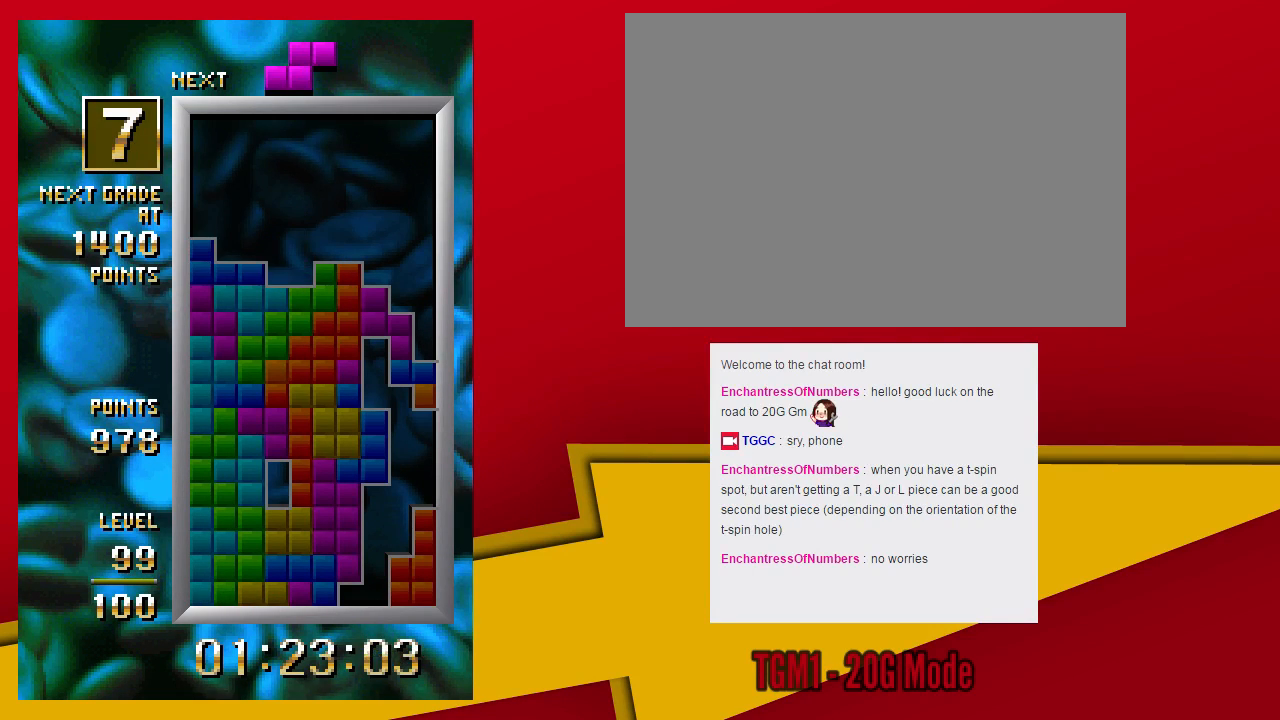
{"dt_ms": 500, "buttons": [], "left_stick": "center", "events": [[300, "left_stick", "down"], [433, "left_stick", "center"]]}
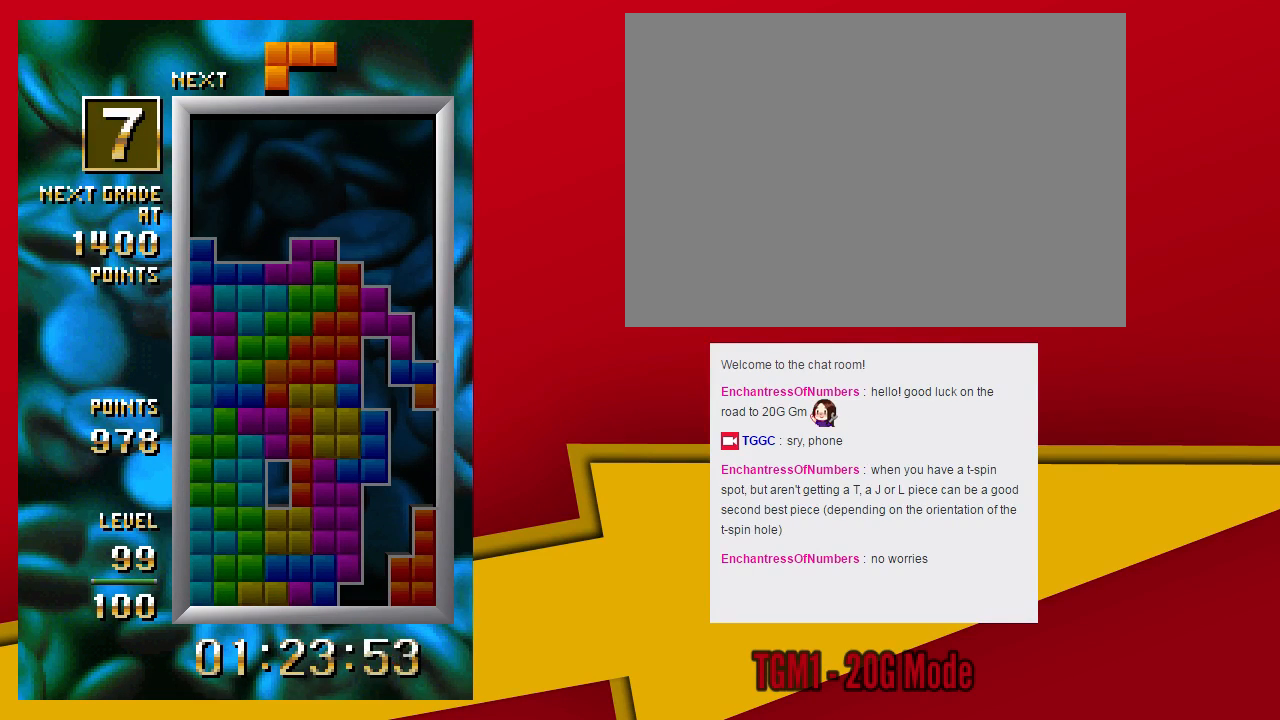
{"dt_ms": 1000, "buttons": [], "left_stick": "center"}
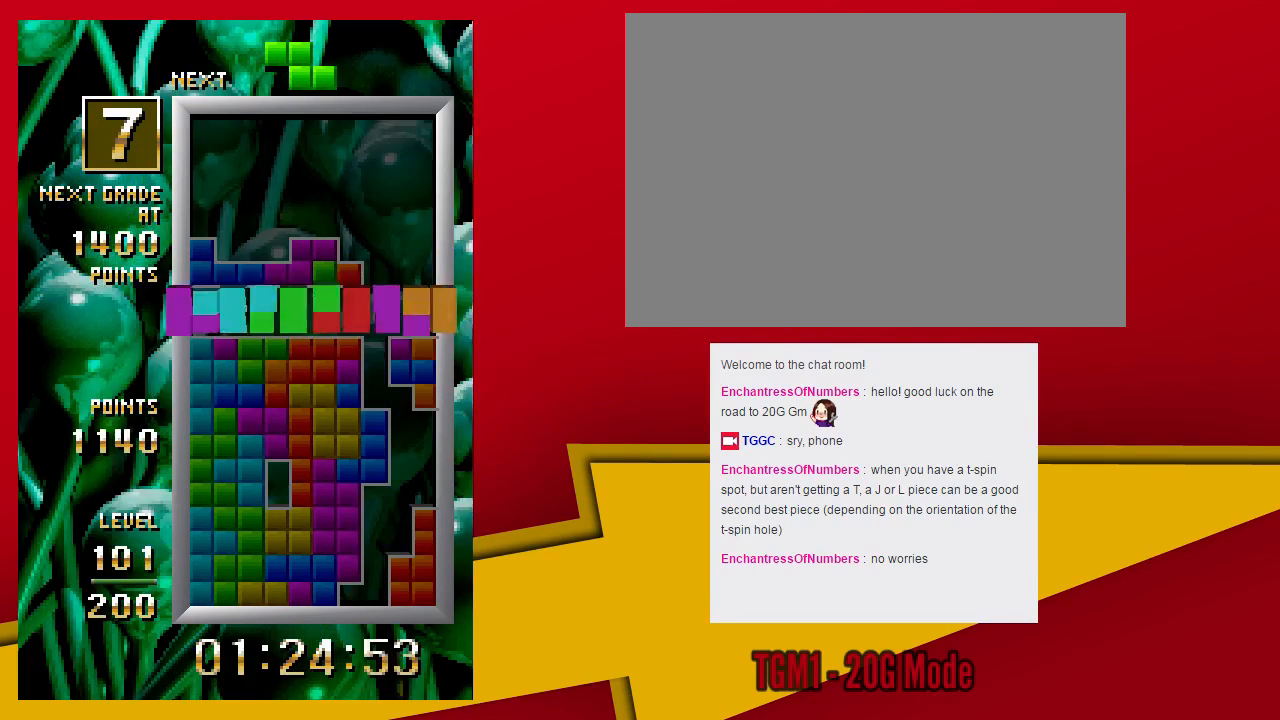
{"dt_ms": 500, "buttons": [], "left_stick": "center", "events": []}
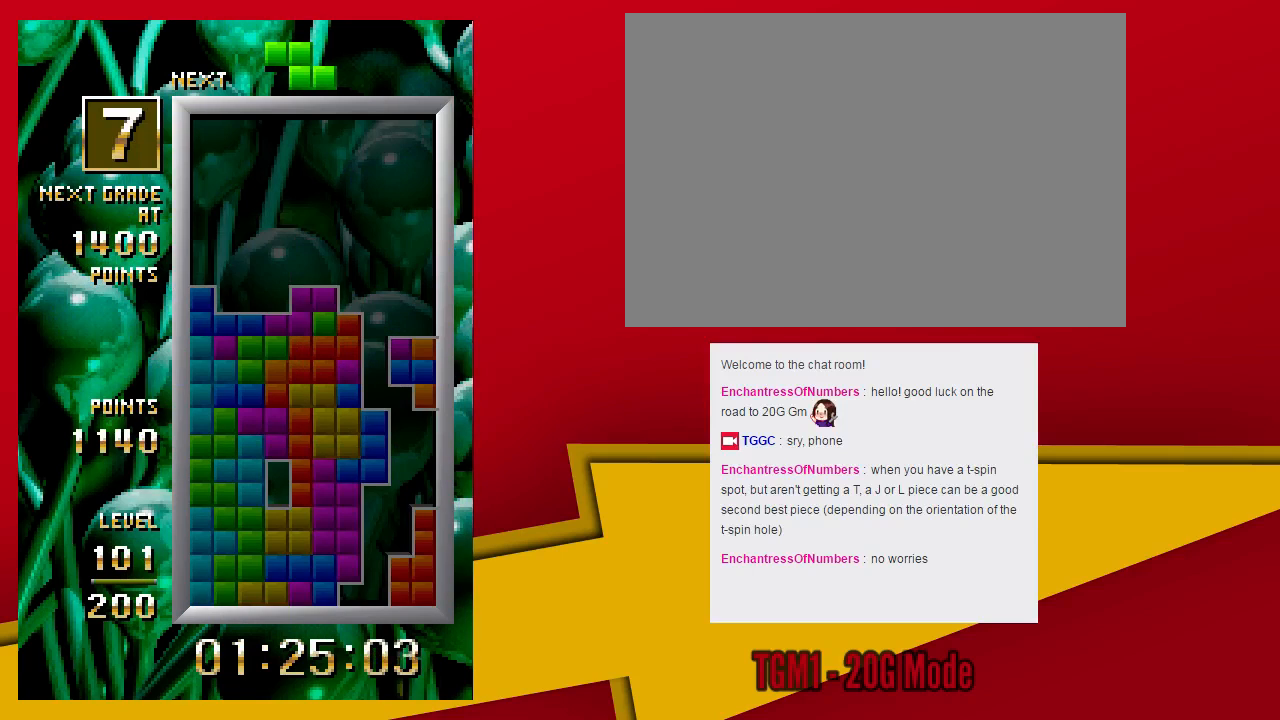
{"dt_ms": 500, "buttons": ["TRIANGLE"], "left_stick": "left", "events": [[200, "TRIANGLE", "down"], [200, "left_stick", "left"]]}
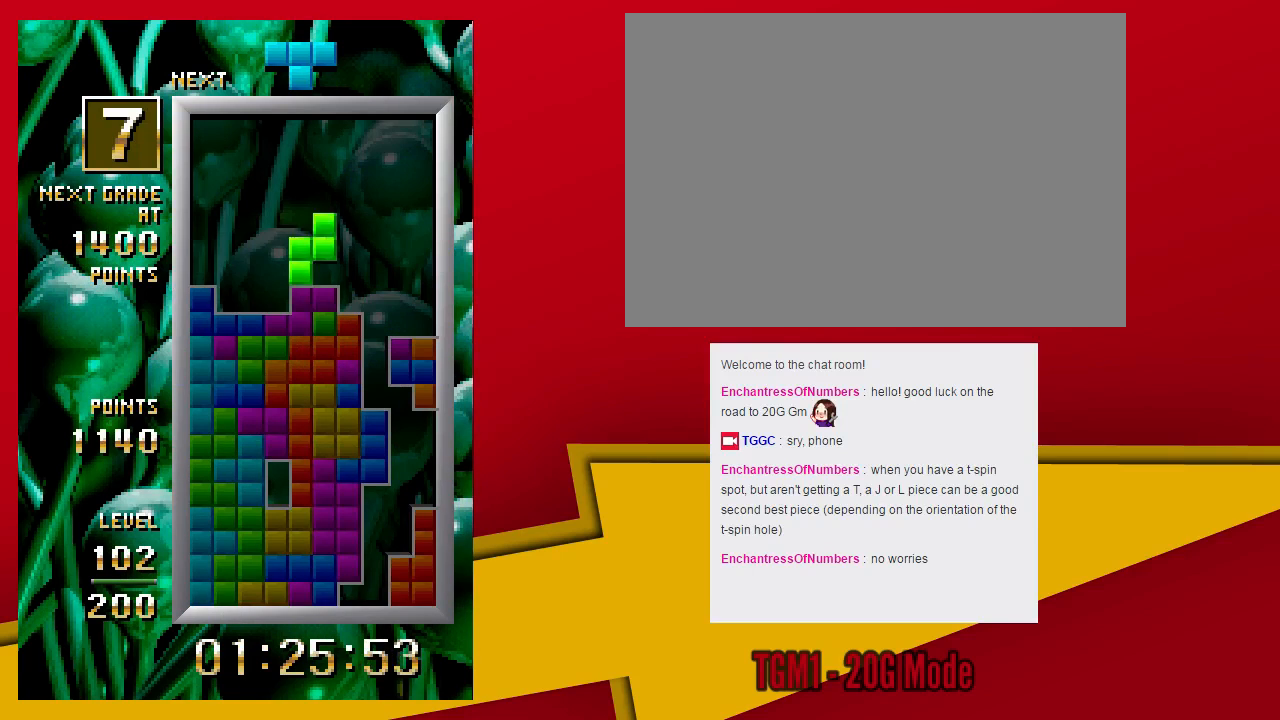
{"dt_ms": 500, "buttons": [], "left_stick": "center", "events": [[67, "SQUARE", "down"], [133, "TRIANGLE", "up"], [167, "SQUARE", "up"], [167, "left_stick", "down"], [333, "left_stick", "center"]]}
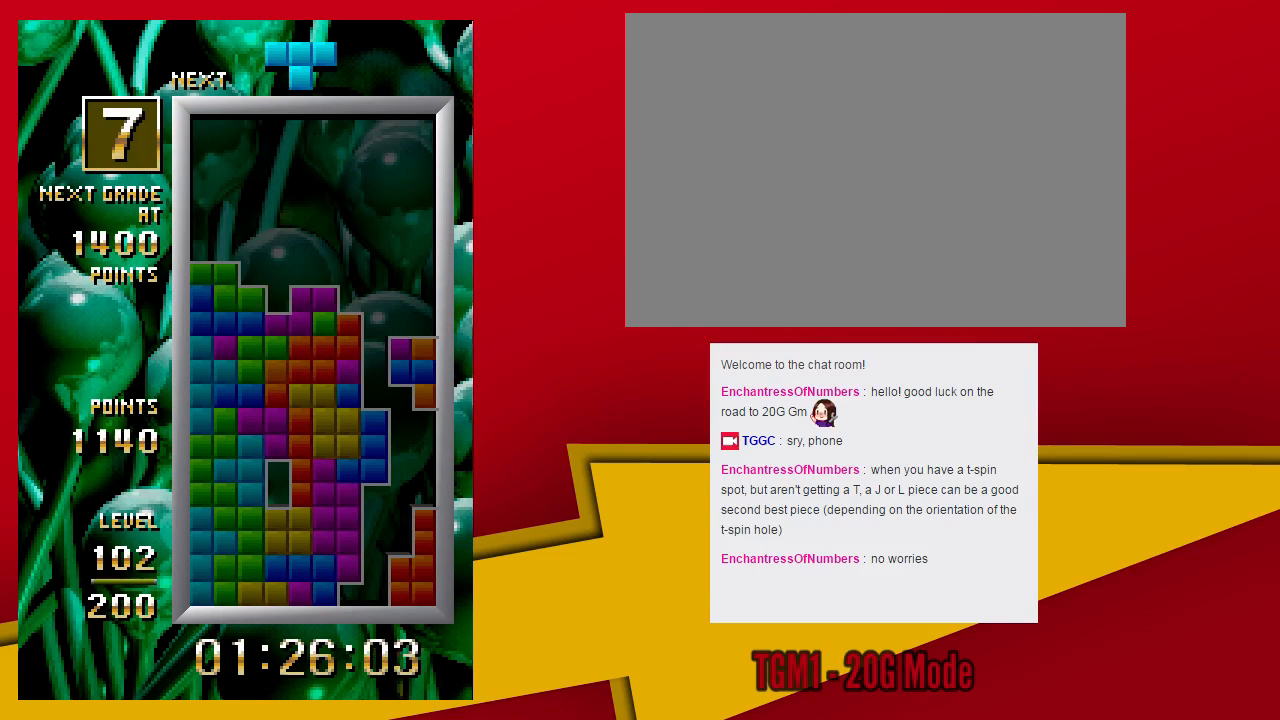
{"dt_ms": 500, "buttons": [], "left_stick": "center", "events": [[233, "left_stick", "left"], [367, "left_stick", "down"], [500, "left_stick", "center"]]}
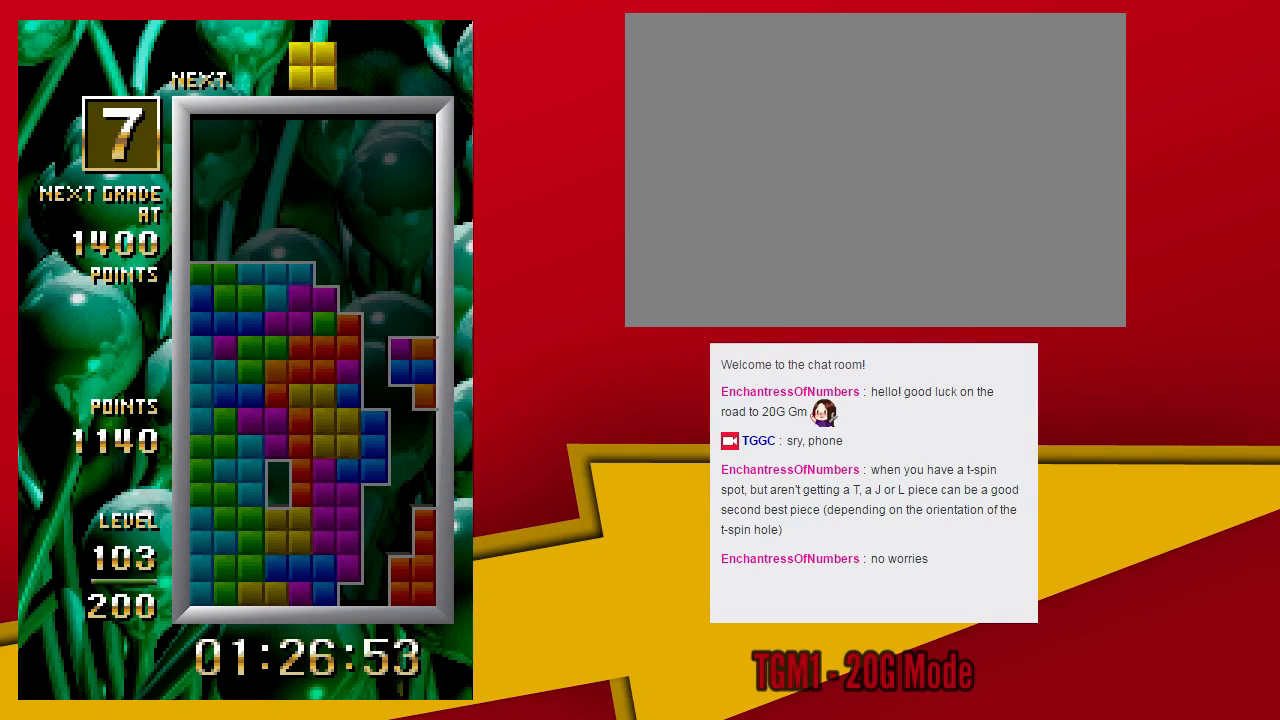
{"dt_ms": 500, "buttons": [], "left_stick": "left", "events": [[500, "left_stick", "left"]]}
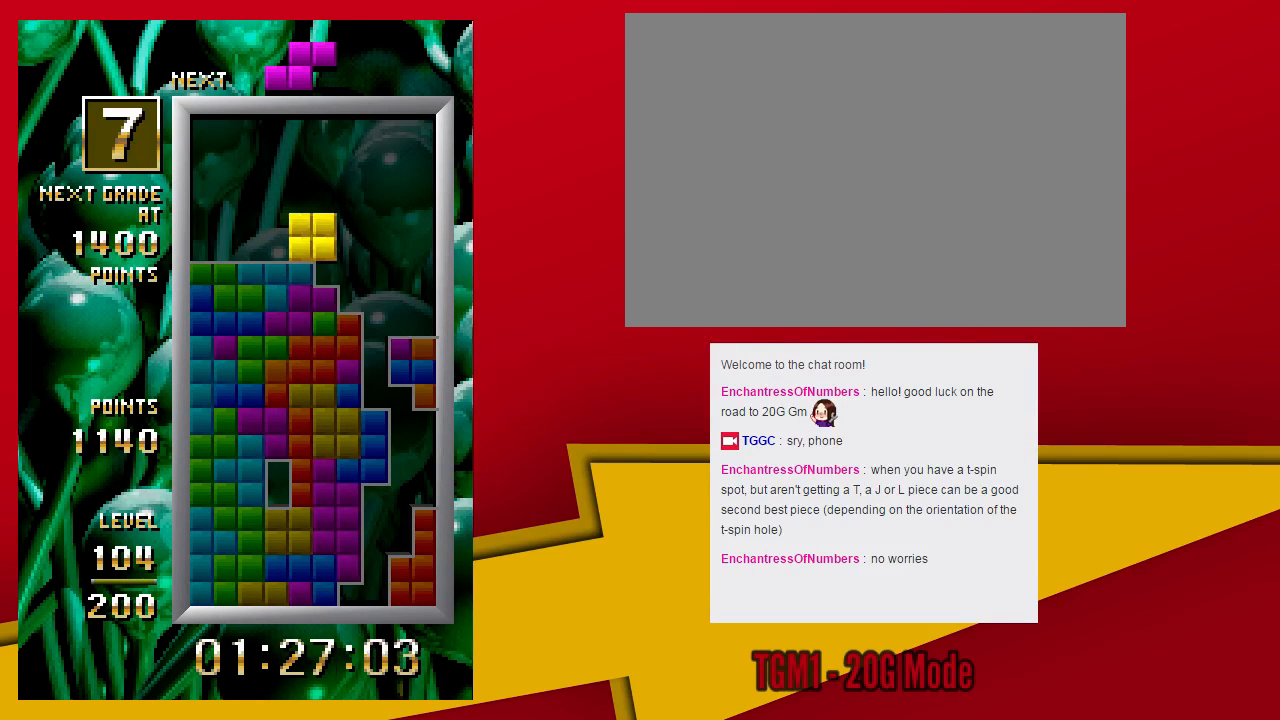
{"dt_ms": 500, "buttons": ["TRIANGLE"], "left_stick": "center", "events": [[100, "left_stick", "center"], [167, "left_stick", "down"], [300, "left_stick", "center"], [467, "TRIANGLE", "down"]]}
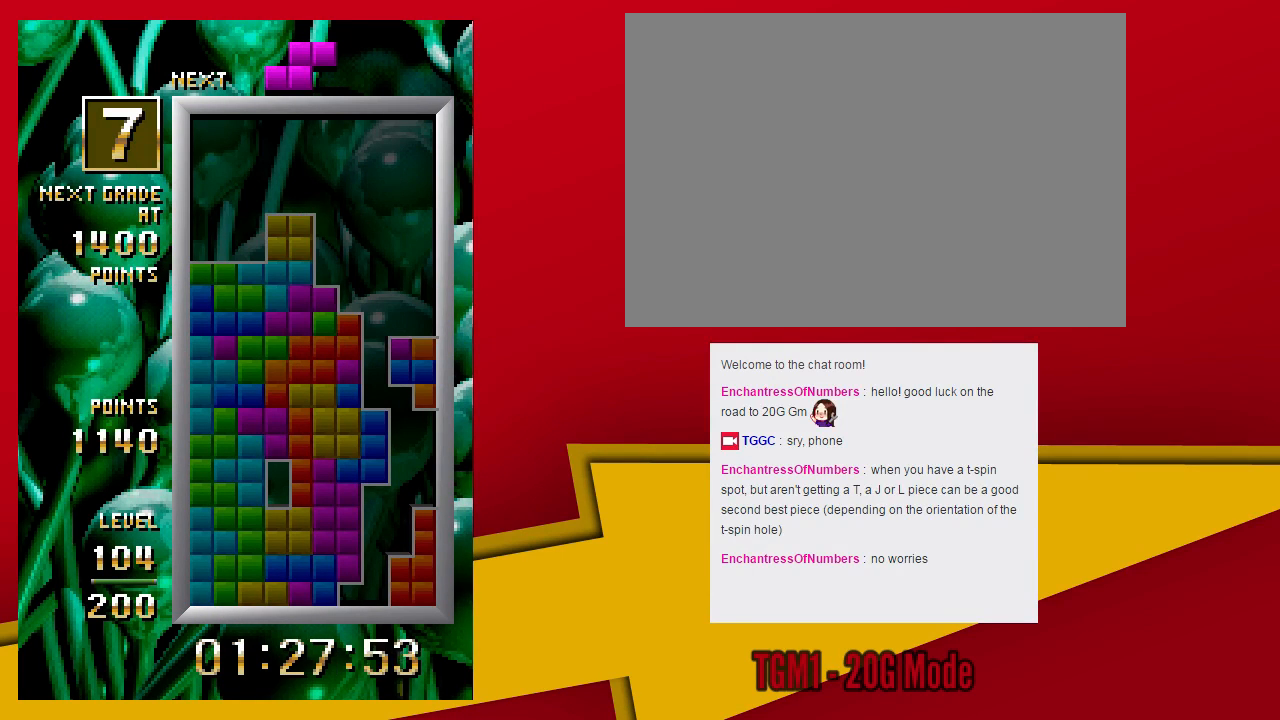
{"dt_ms": 500, "buttons": [], "left_stick": "center", "events": [[300, "TRIANGLE", "up"]]}
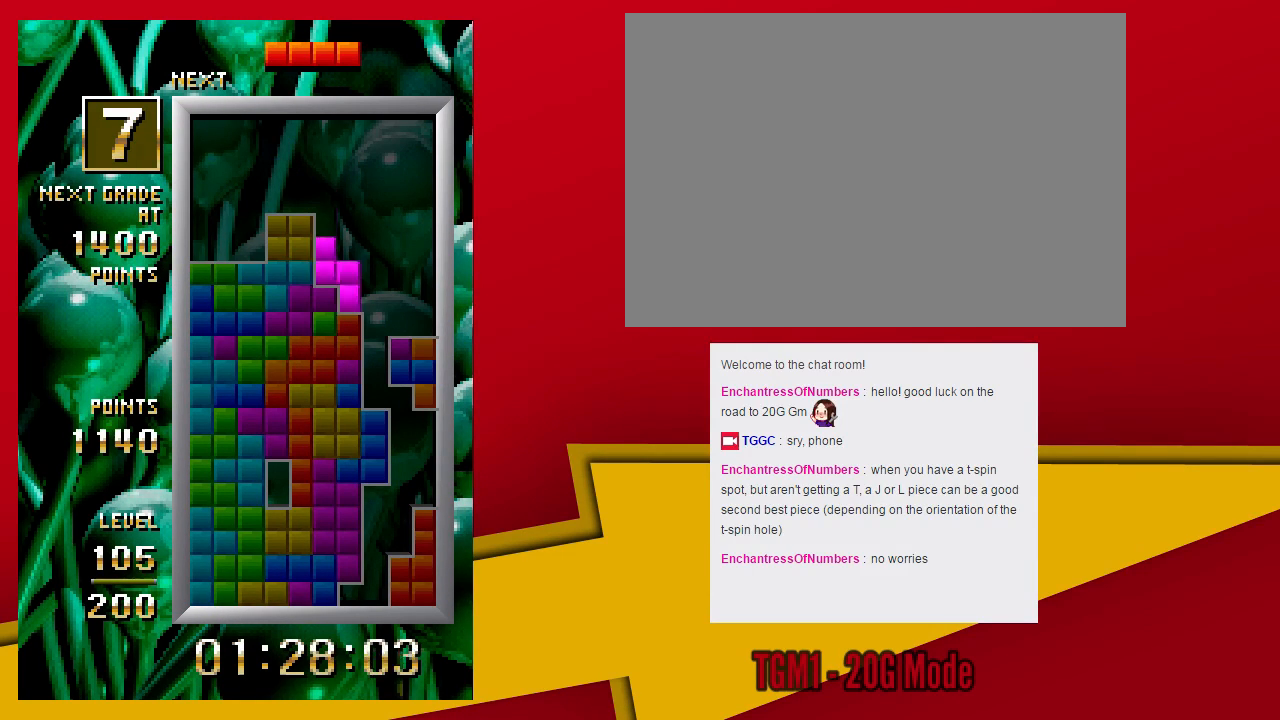
{"dt_ms": 1000, "buttons": [], "left_stick": "down"}
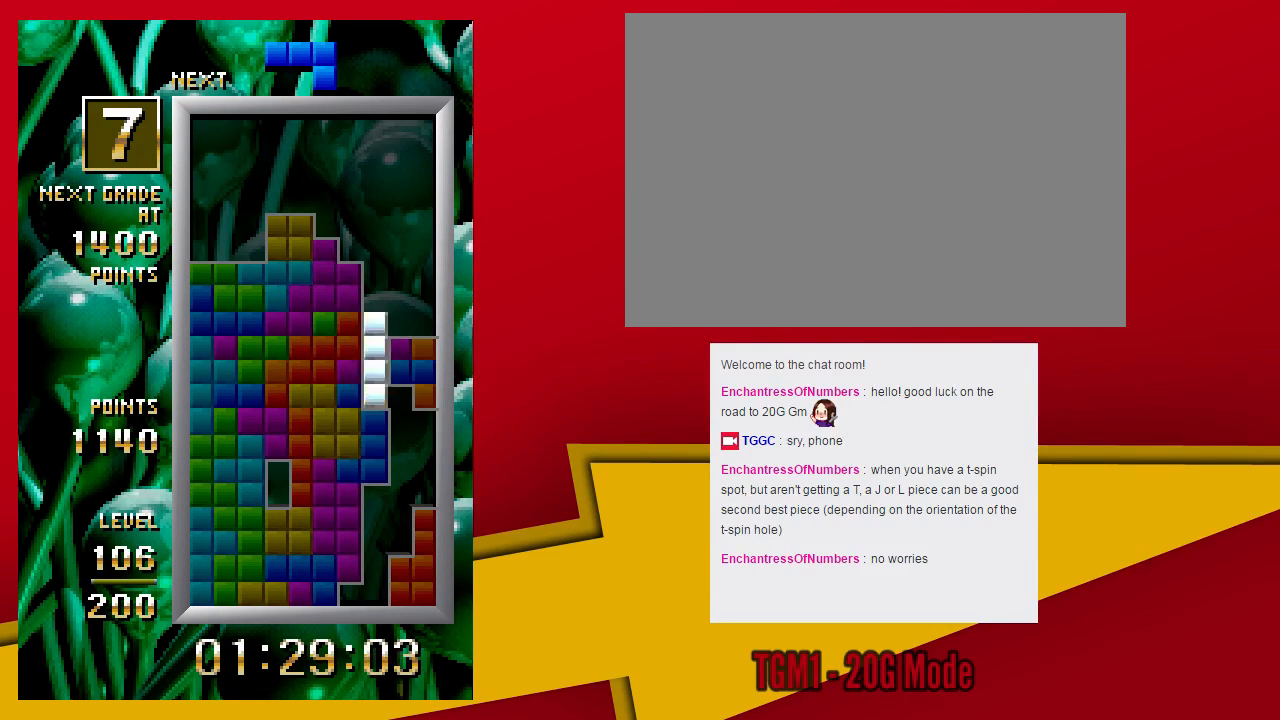
{"dt_ms": 500, "buttons": [], "left_stick": "center", "events": [[100, "left_stick", "center"]]}
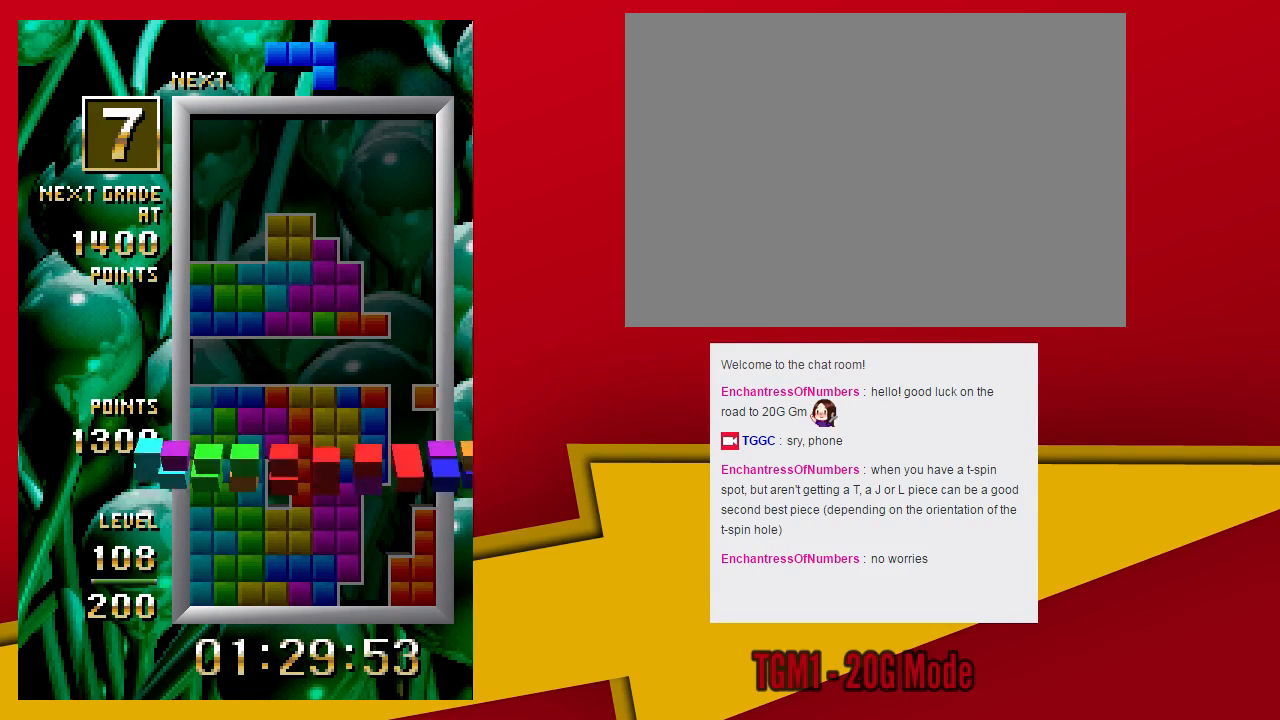
{"dt_ms": 1000, "buttons": [], "left_stick": "down"}
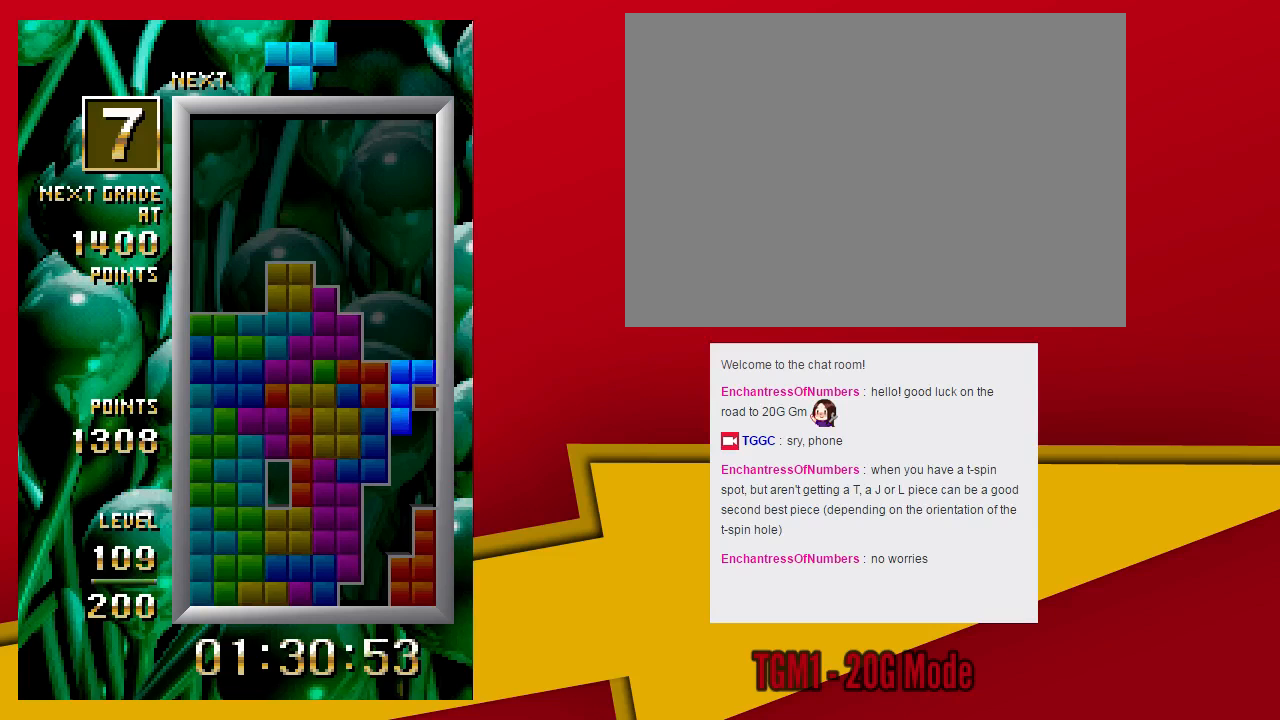
{"dt_ms": 500, "buttons": [], "left_stick": "center", "events": [[167, "left_stick", "center"]]}
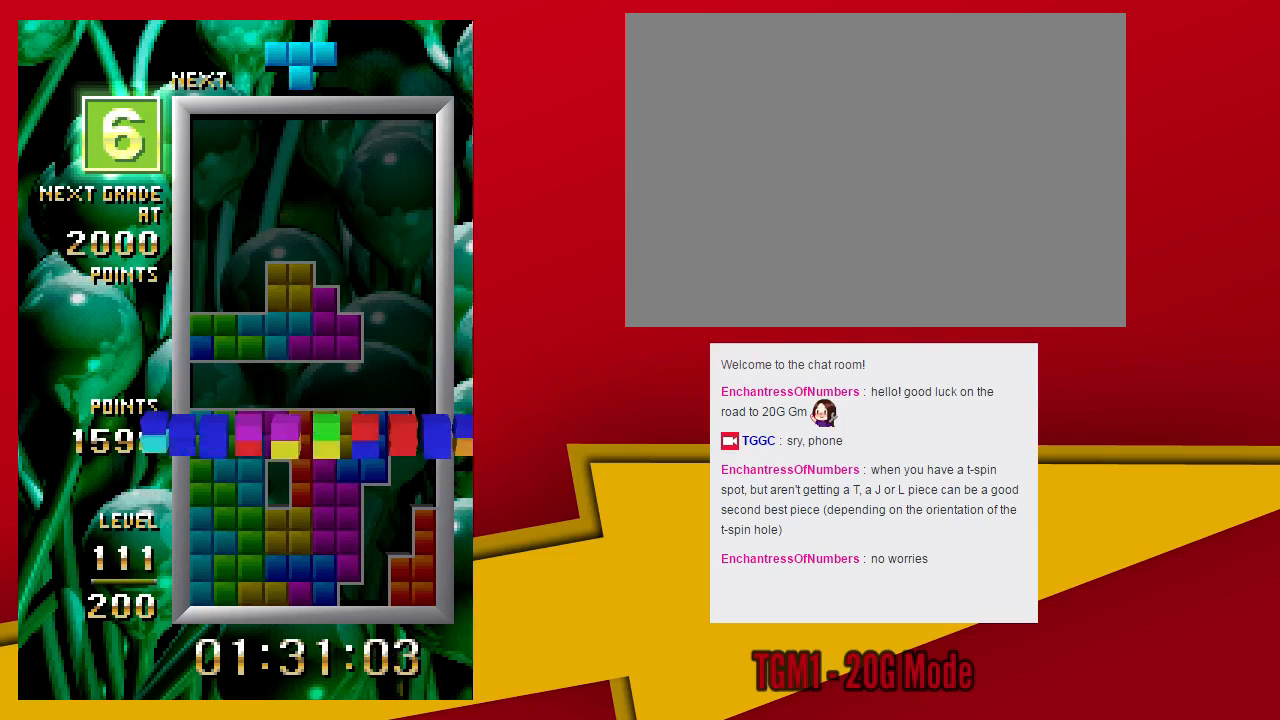
{"dt_ms": 500, "buttons": [], "left_stick": "center", "events": []}
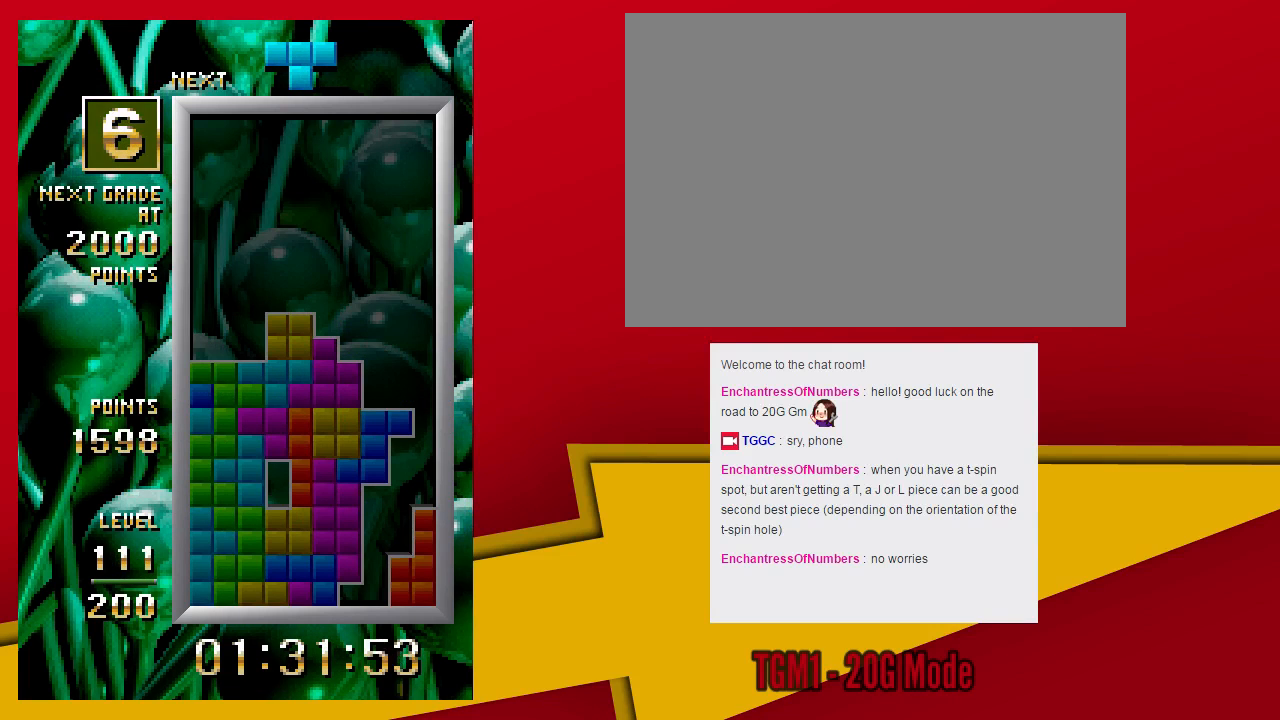
{"dt_ms": 500, "buttons": ["TRIANGLE"], "left_stick": "left"}
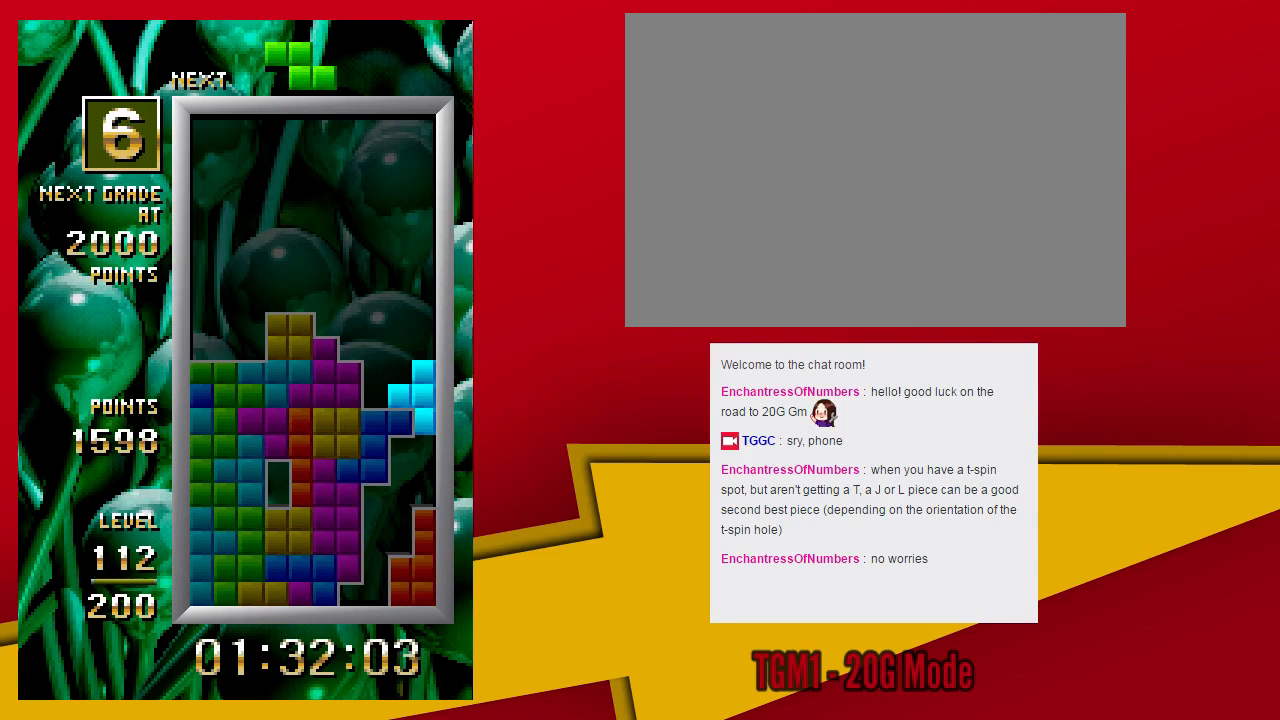
{"dt_ms": 500, "buttons": [], "left_stick": "center", "events": [[100, "TRIANGLE", "up"], [133, "left_stick", "down"], [267, "left_stick", "center"]]}
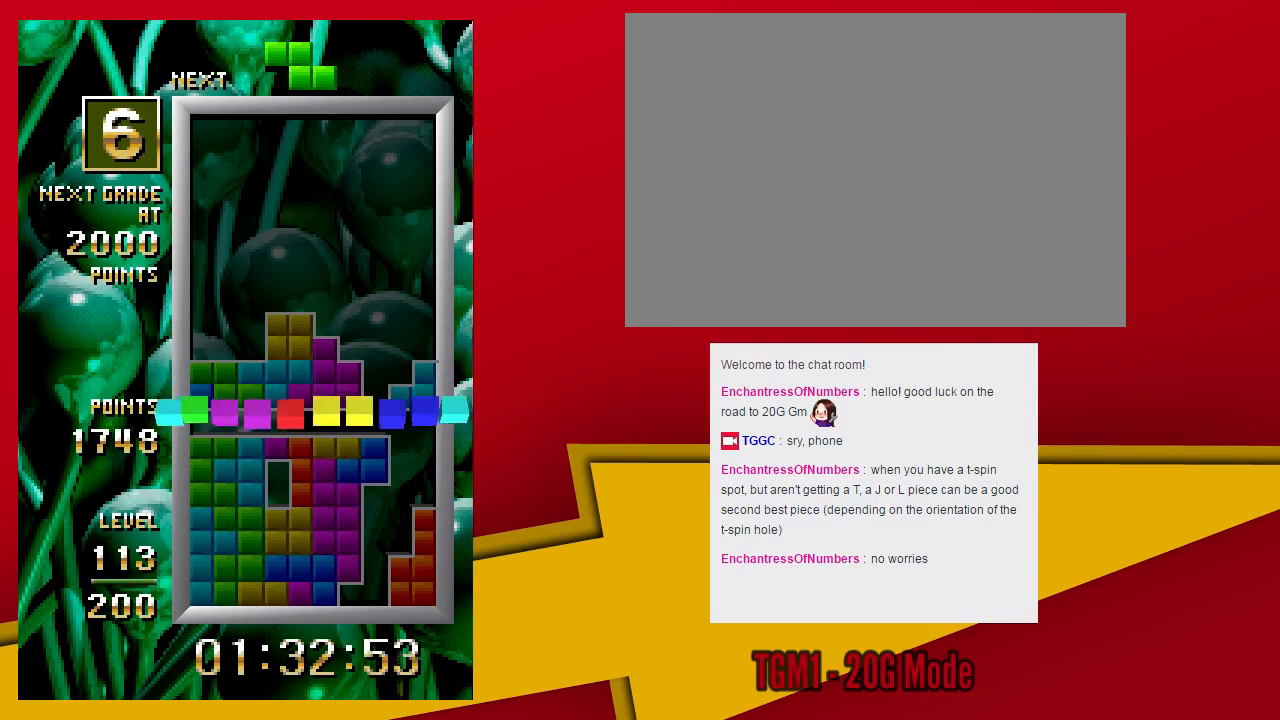
{"dt_ms": 1000, "buttons": ["TRIANGLE"], "left_stick": "center"}
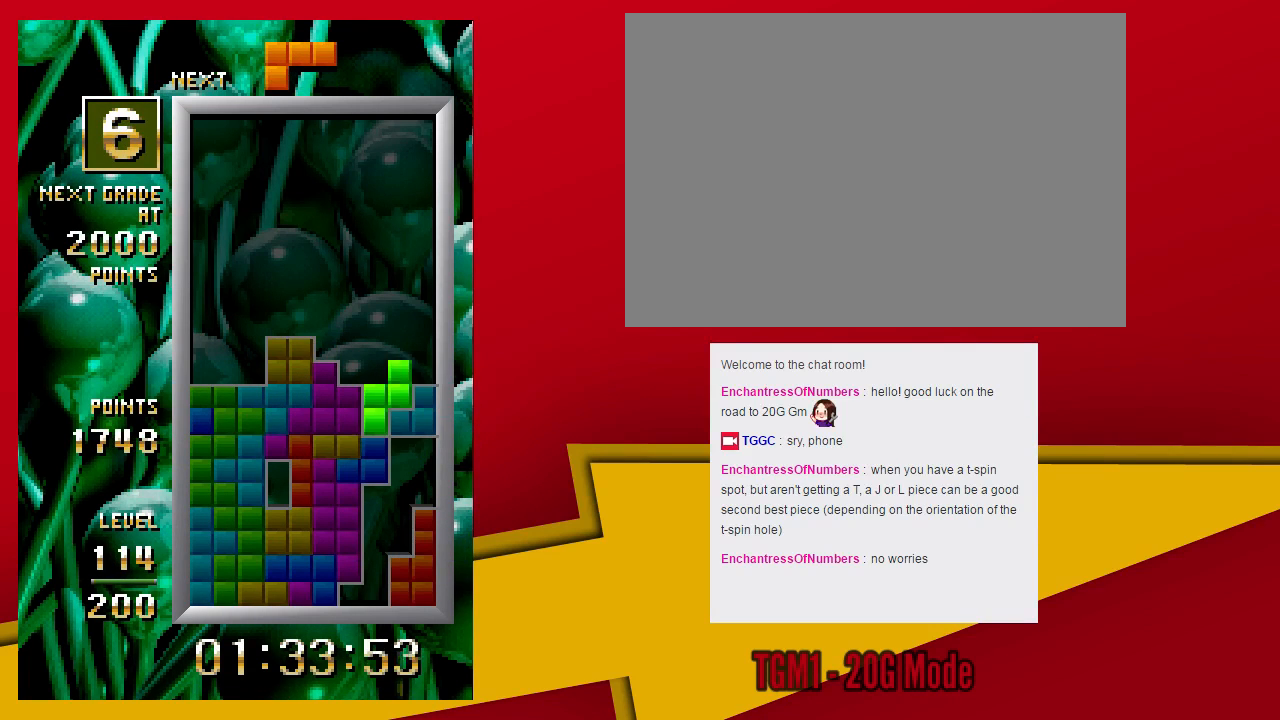
{"dt_ms": 500, "buttons": [], "left_stick": "center", "events": [[33, "left_stick", "left"], [67, "TRIANGLE", "up"], [133, "left_stick", "down"], [300, "left_stick", "center"]]}
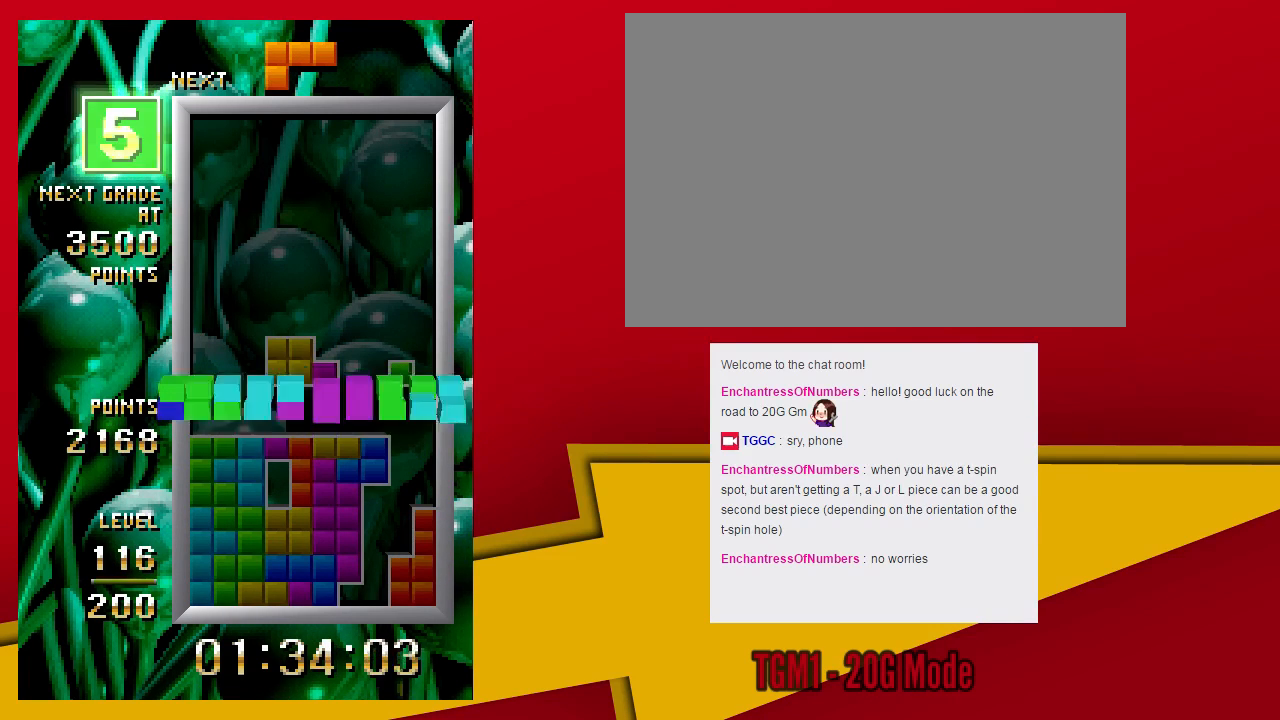
{"dt_ms": 500, "buttons": [], "left_stick": "left", "events": [[467, "left_stick", "left"]]}
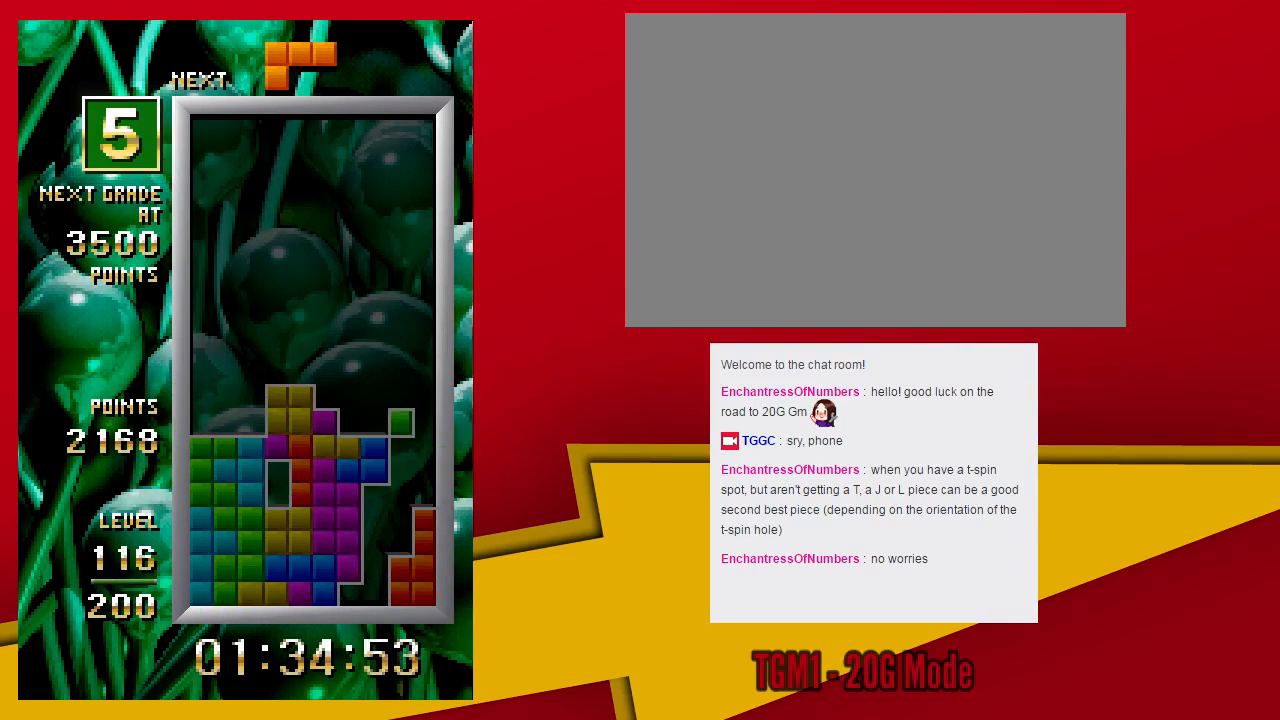
{"dt_ms": 500, "buttons": ["R1"], "left_stick": "left", "events": [[500, "R1", "down"]]}
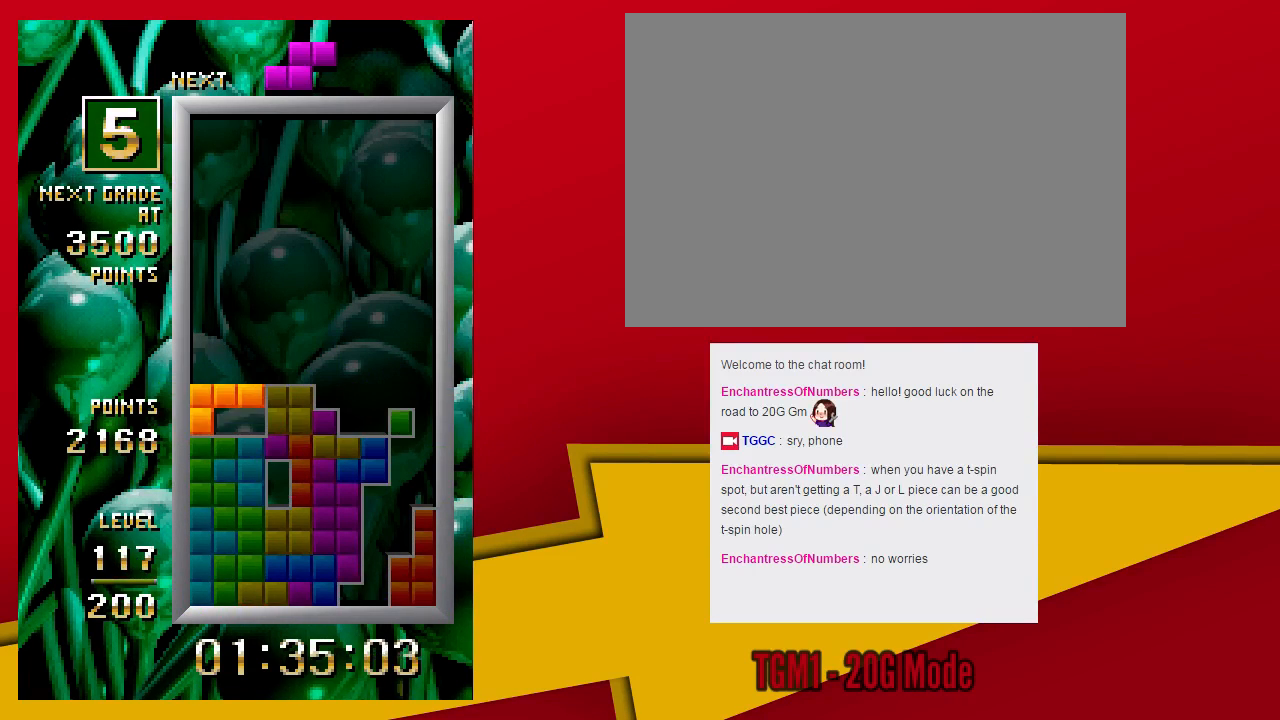
{"dt_ms": 1000, "buttons": [], "left_stick": "center"}
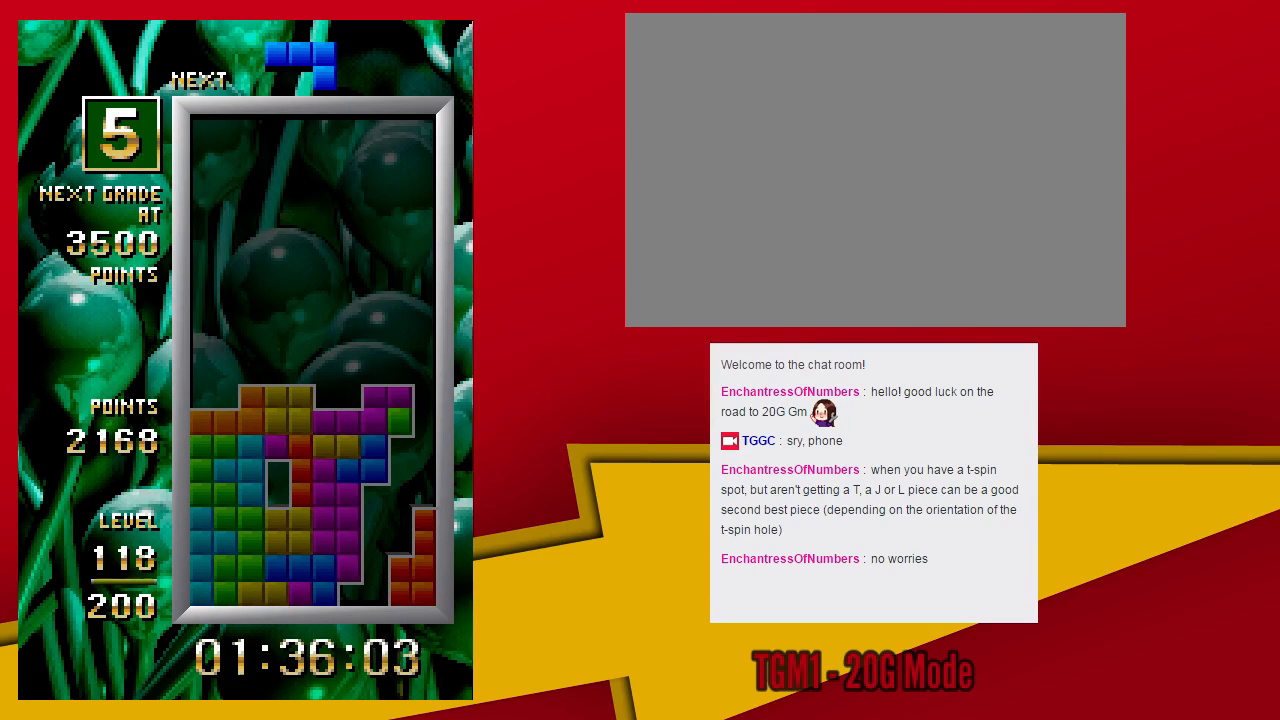
{"dt_ms": 500, "buttons": ["TRIANGLE"], "left_stick": "center", "events": [[100, "TRIANGLE", "down"]]}
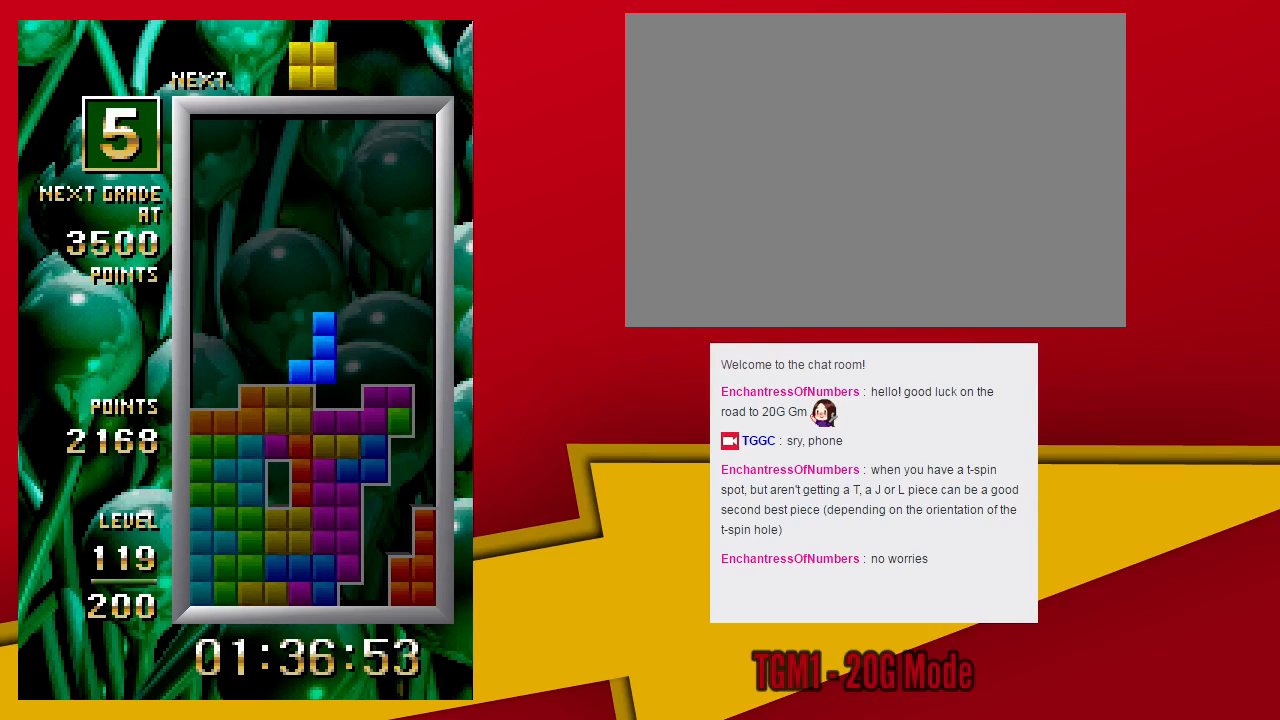
{"dt_ms": 500, "buttons": [], "left_stick": "center", "events": [[33, "TRIANGLE", "up"], [267, "left_stick", "down"], [400, "left_stick", "center"]]}
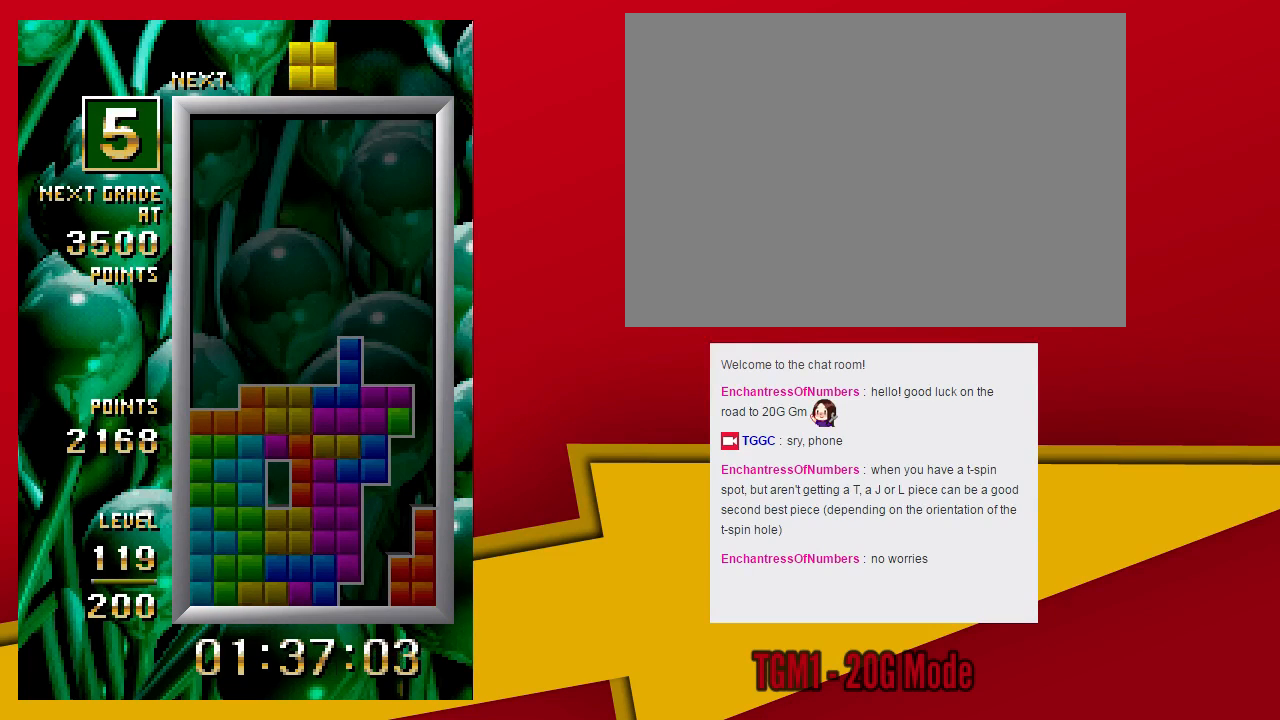
{"dt_ms": 500, "buttons": [], "left_stick": "down", "events": [[500, "left_stick", "down"]]}